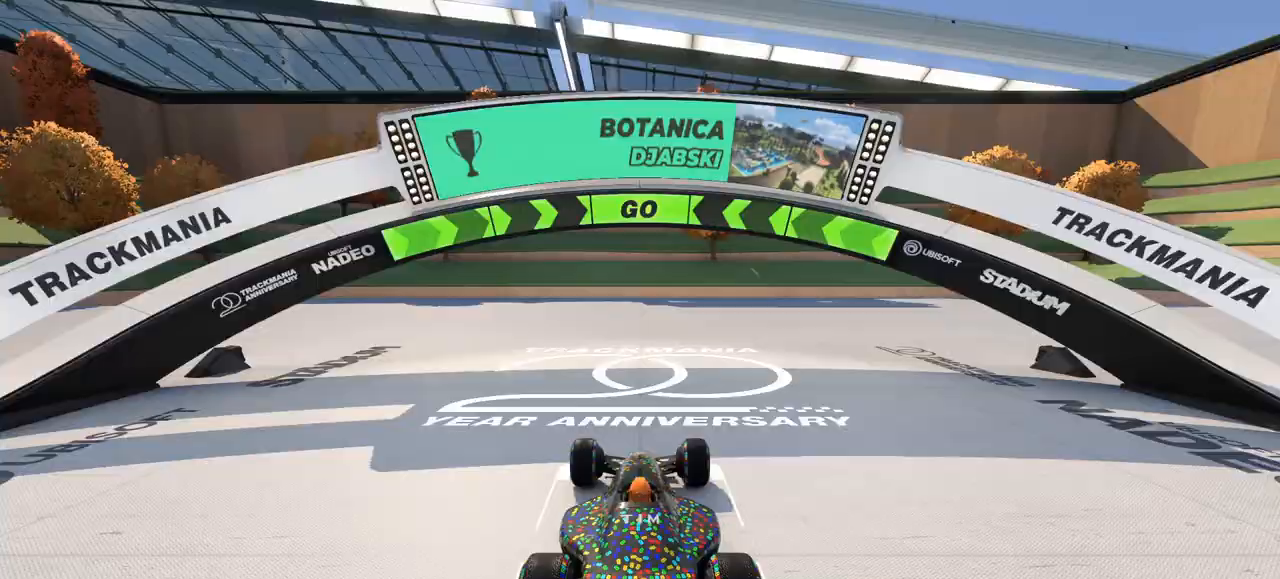
Gameplay with keyboard; each line is a JSON object with the keys held at the frame after it. "events" lists presses ("down") and releases ("up") of "a", "d", "s" and "w" between this image and that frame as [ms after this image, input, new state], when the widget could be followed in between. No other keys are recorded. Mouse input is not recorded.
{"keys": ["d", "w"], "events": [[33, "d", "down"], [33, "w", "down"]]}
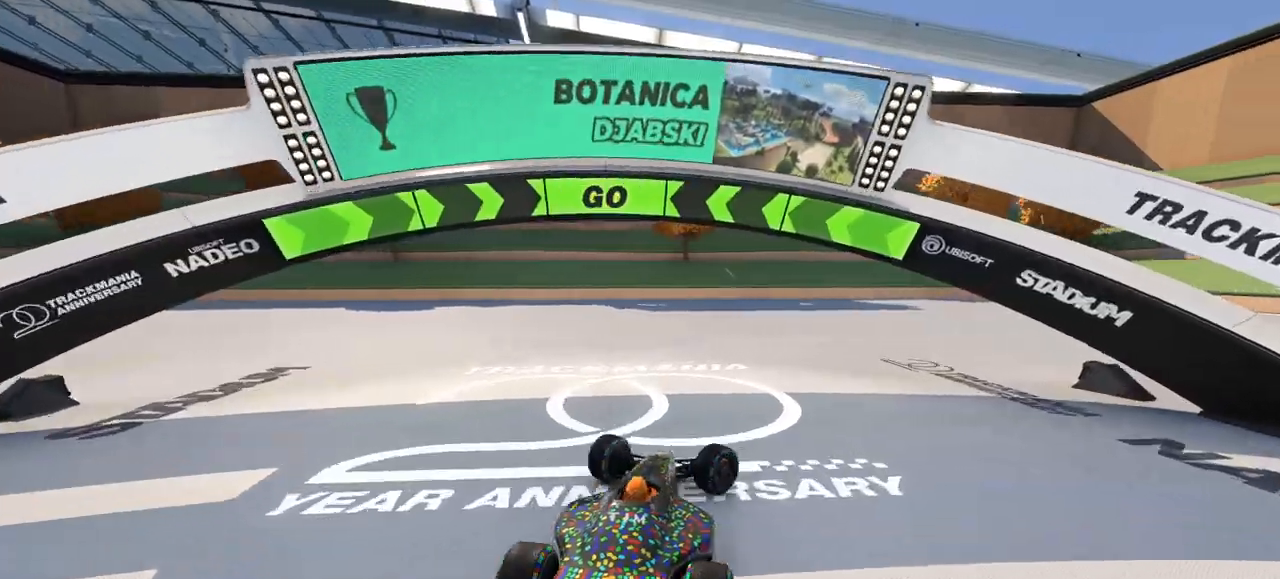
{"keys": ["d", "w"], "events": []}
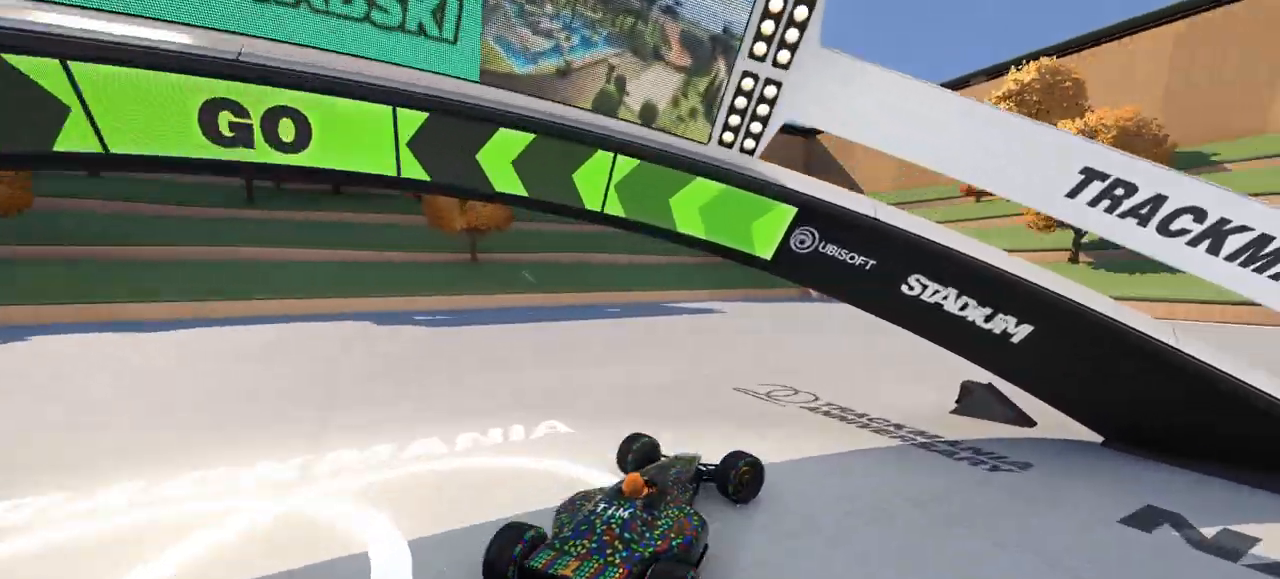
{"keys": ["d", "w"], "events": []}
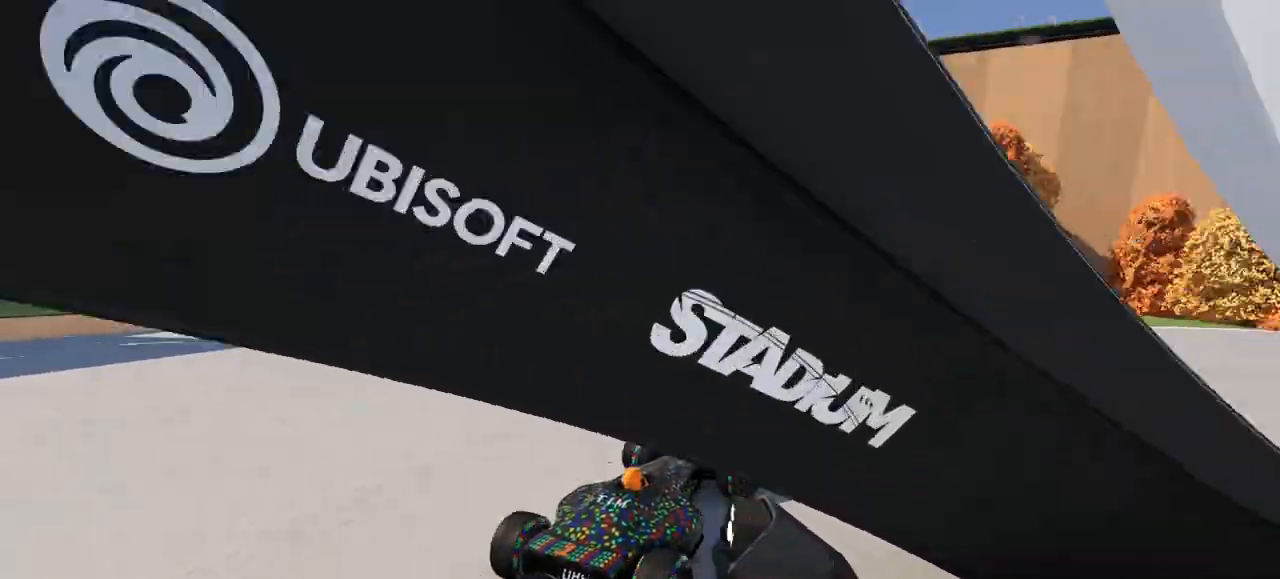
{"keys": ["w"], "events": [[500, "d", "up"]]}
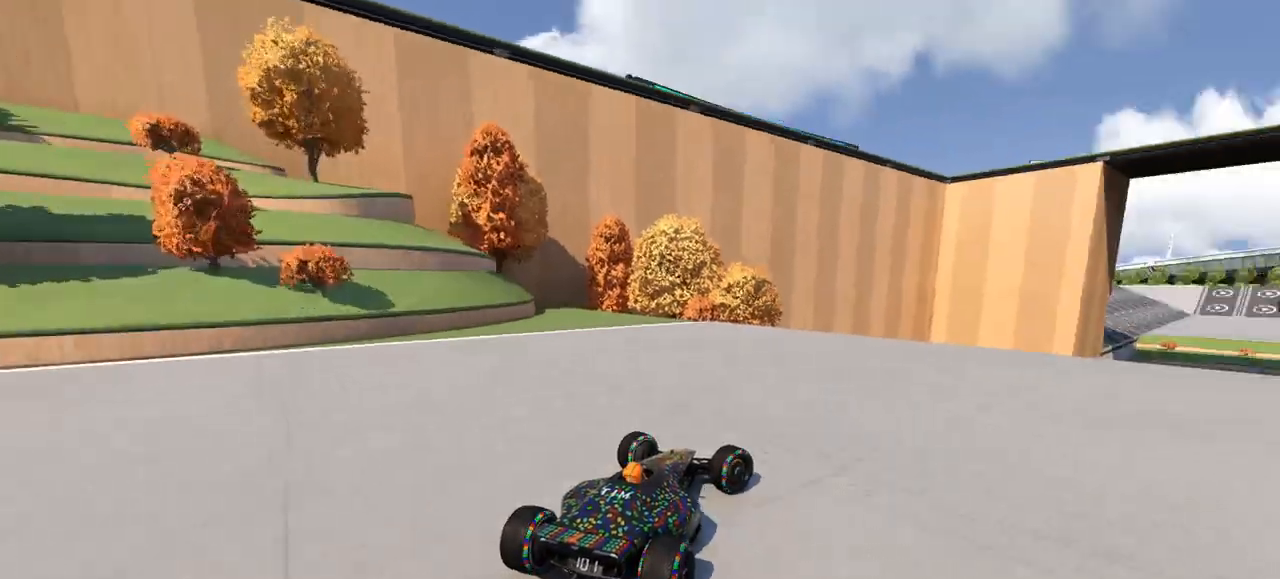
{"keys": ["w"], "events": [[300, "d", "down"], [367, "d", "up"]]}
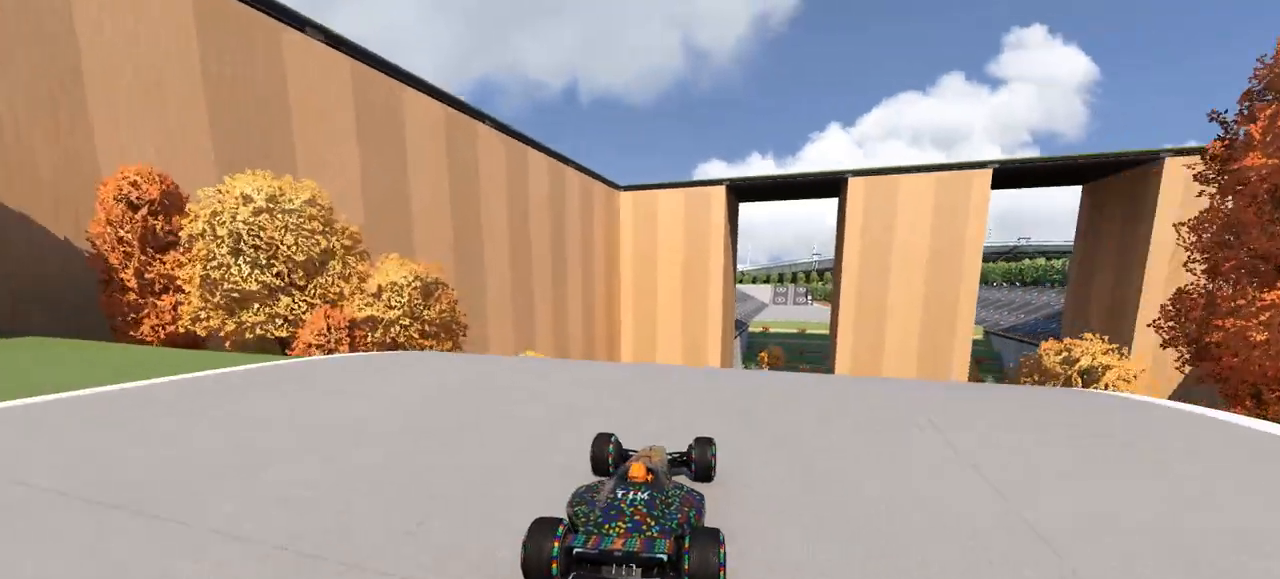
{"keys": ["w"], "events": [[267, "a", "down"], [467, "a", "up"]]}
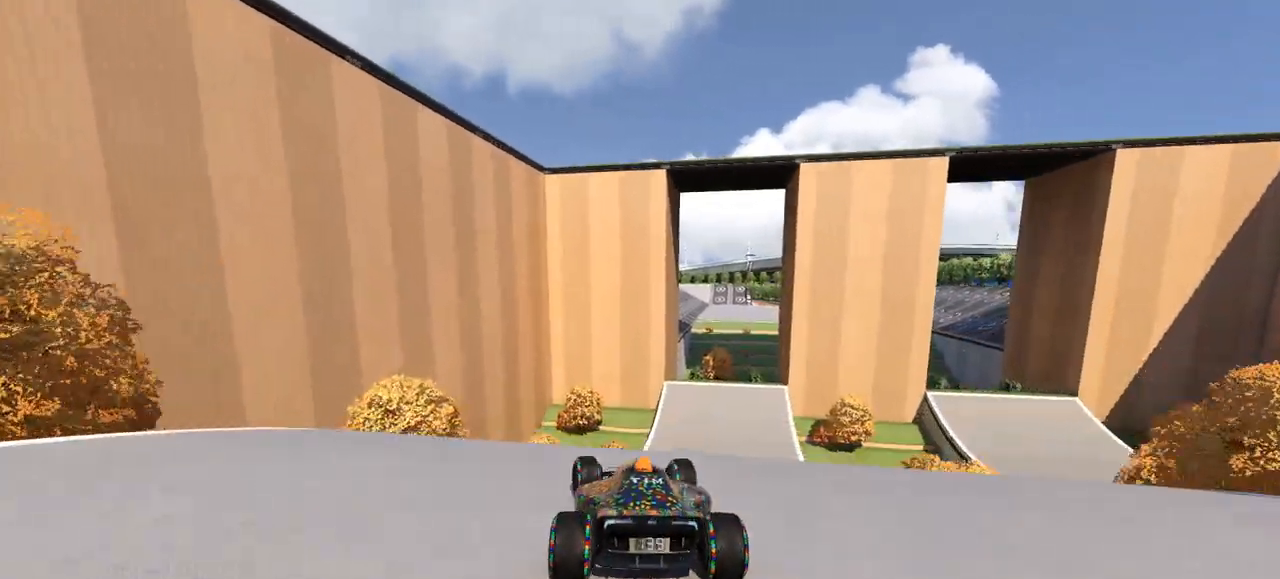
{"keys": ["w"], "events": [[33, "d", "down"], [267, "d", "up"]]}
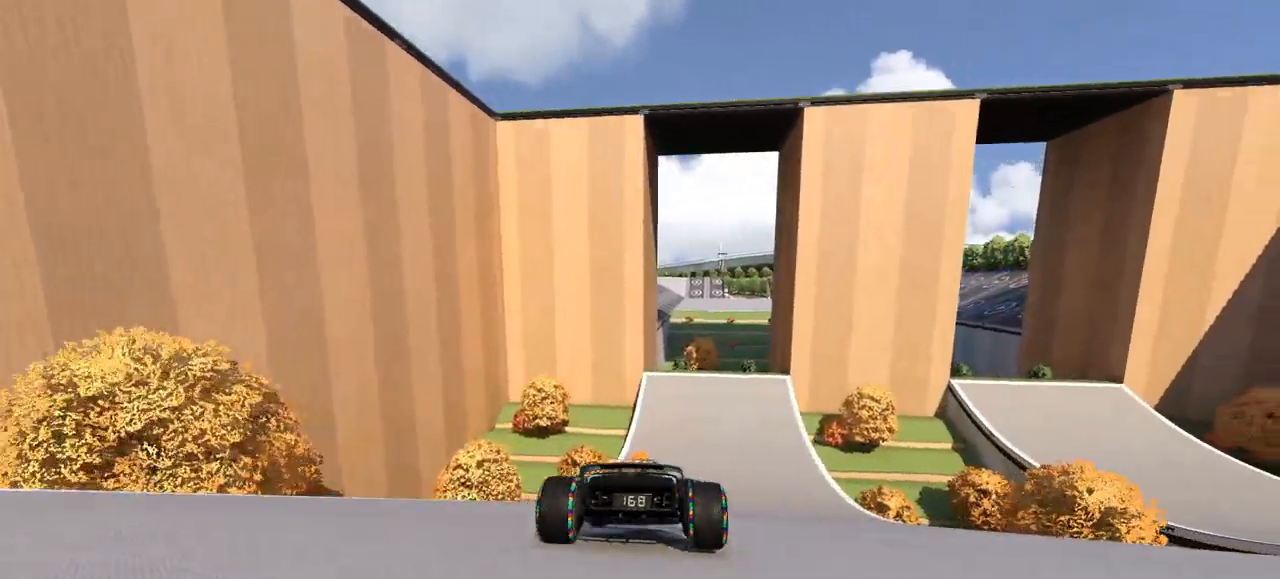
{"keys": ["w"], "events": []}
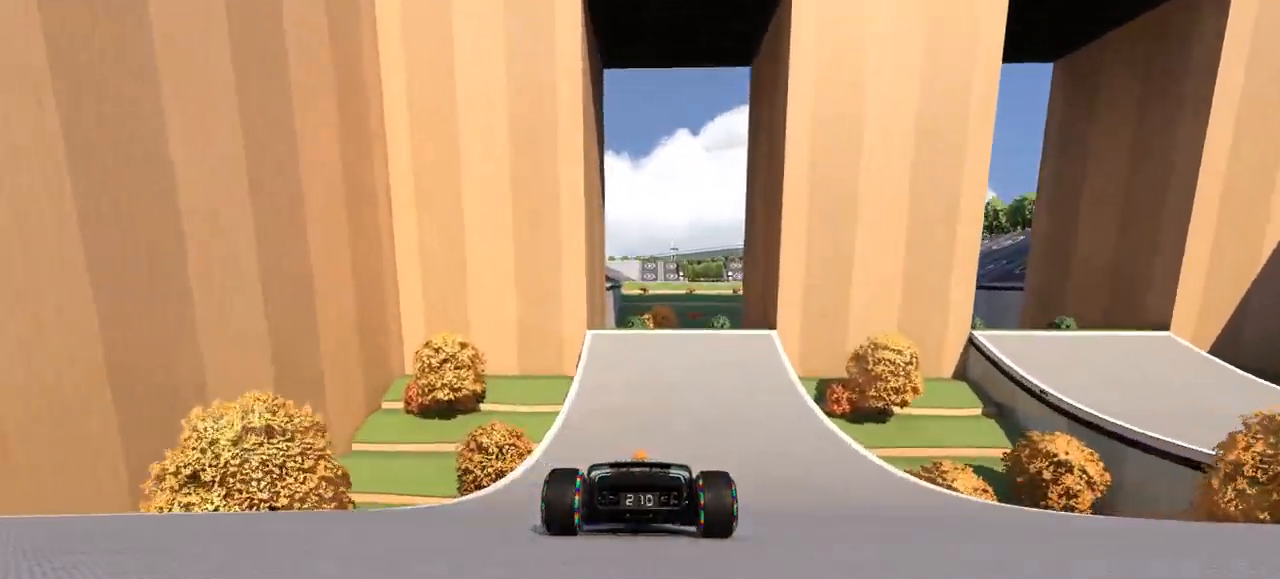
{"keys": ["d", "w"], "events": [[433, "d", "down"]]}
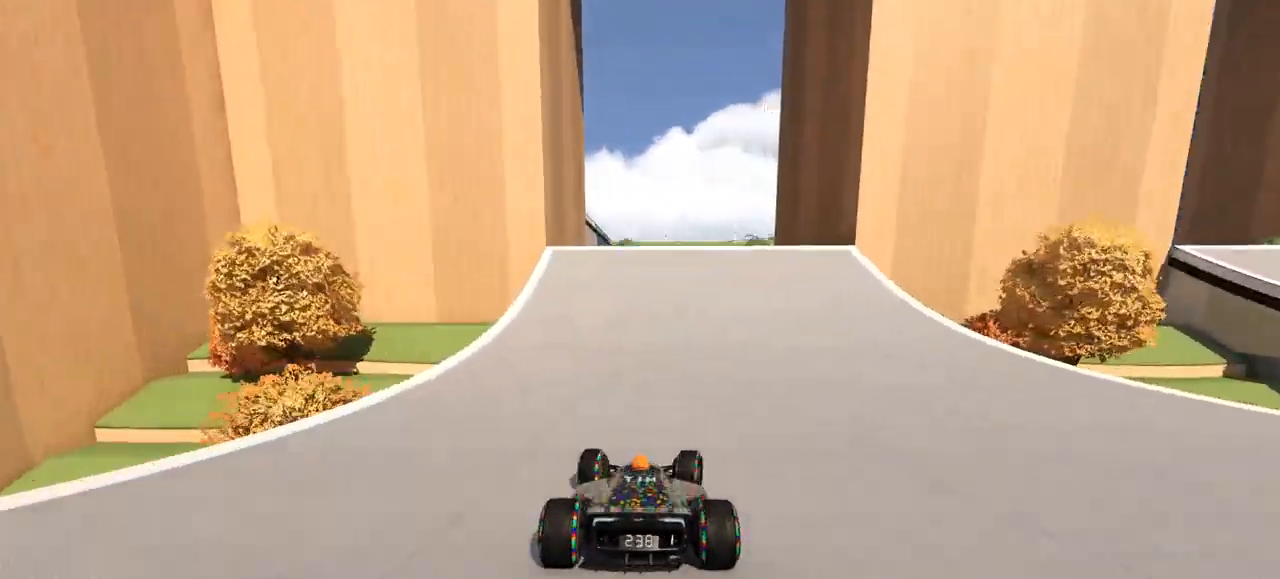
{"keys": ["w"], "events": [[200, "d", "up"]]}
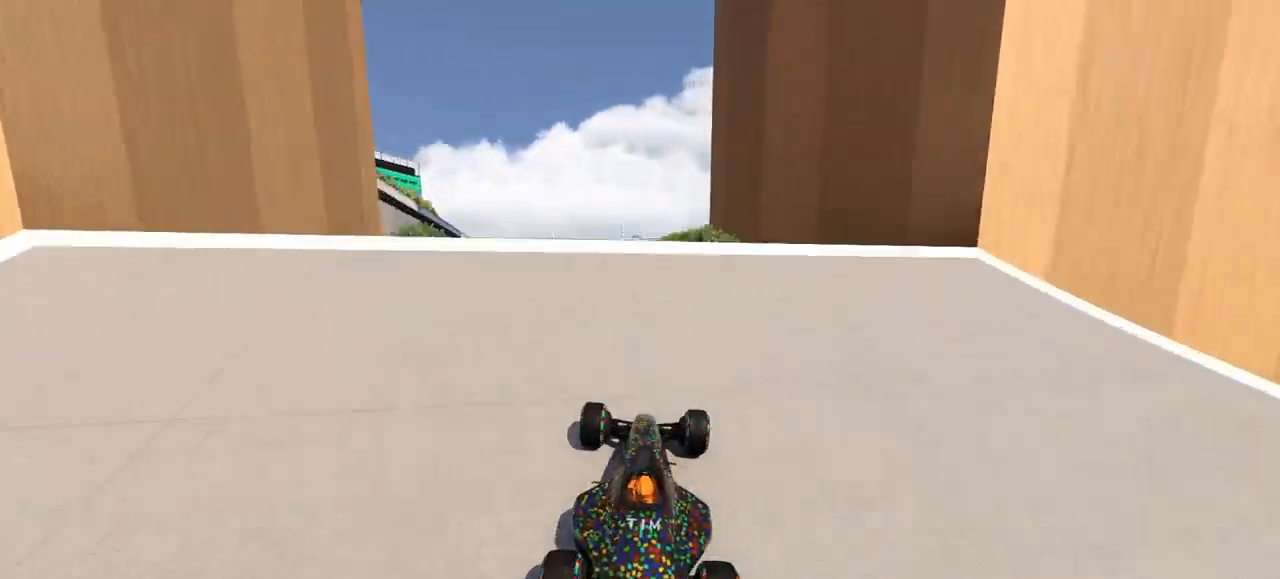
{"keys": ["w"], "events": []}
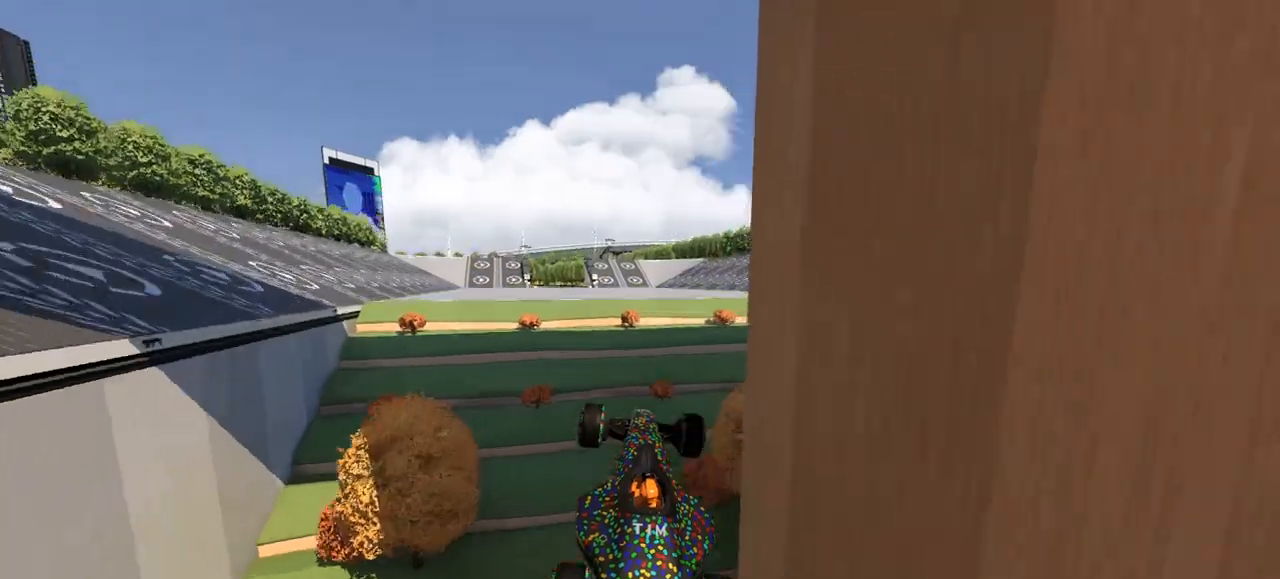
{"keys": ["w"], "events": []}
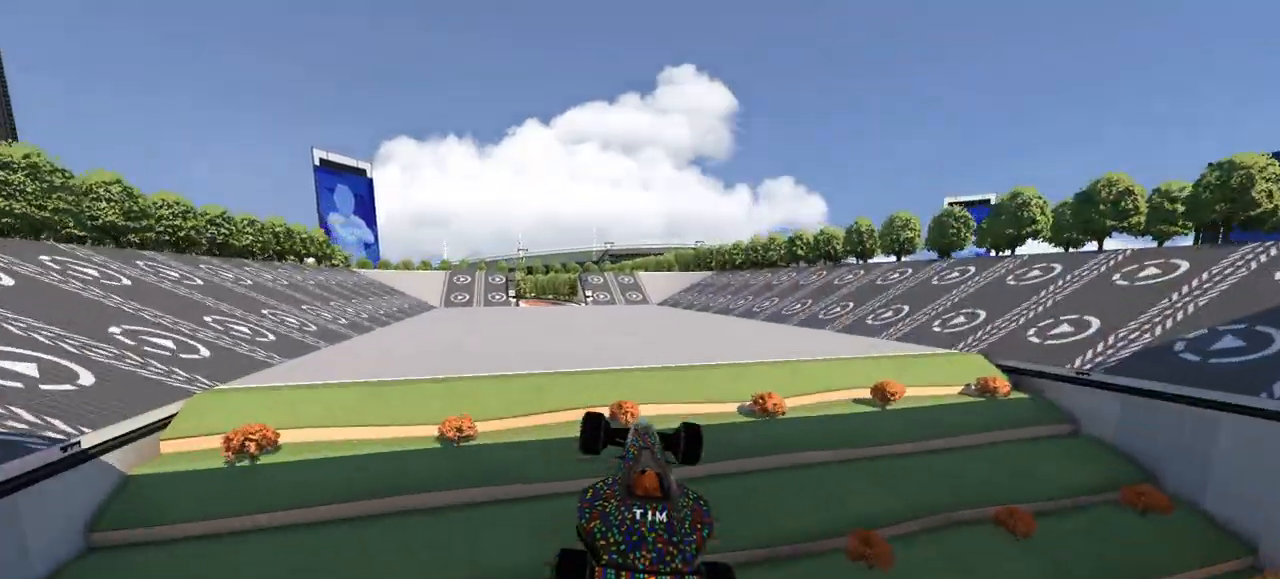
{"keys": ["w"], "events": []}
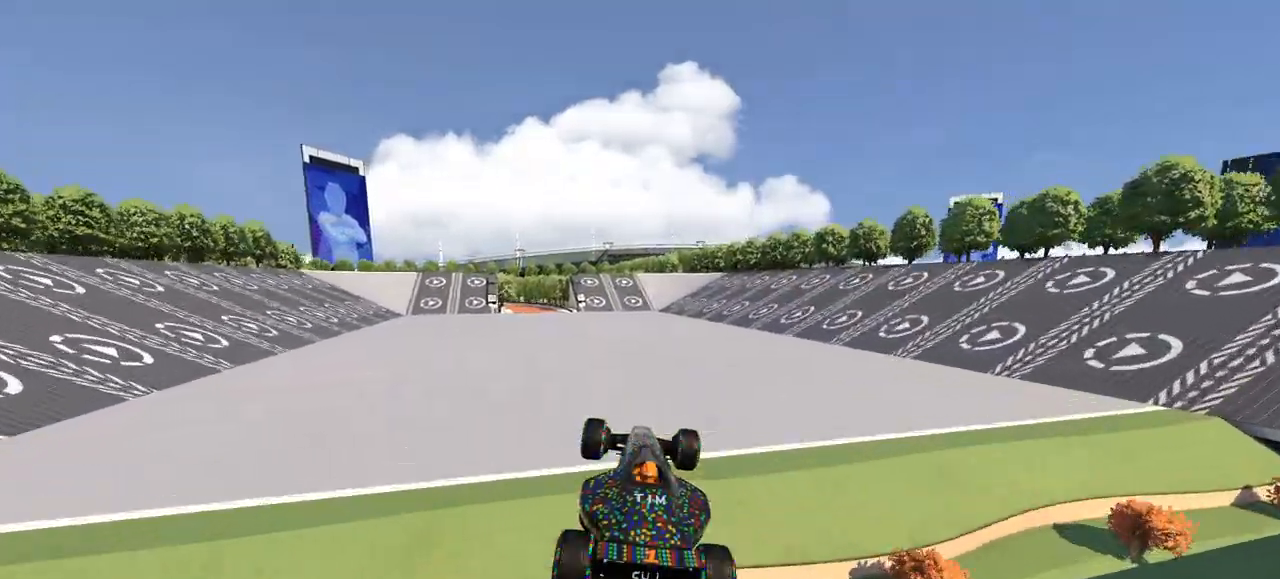
{"keys": ["w"], "events": []}
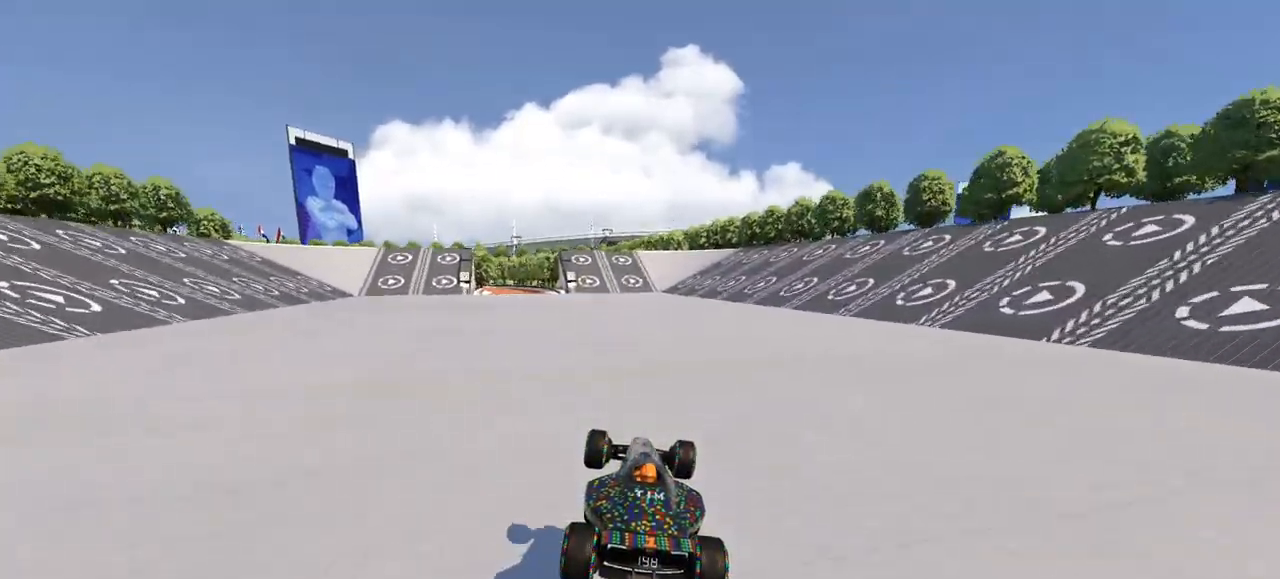
{"keys": ["a", "w"], "events": [[133, "a", "down"], [200, "a", "up"], [500, "a", "down"]]}
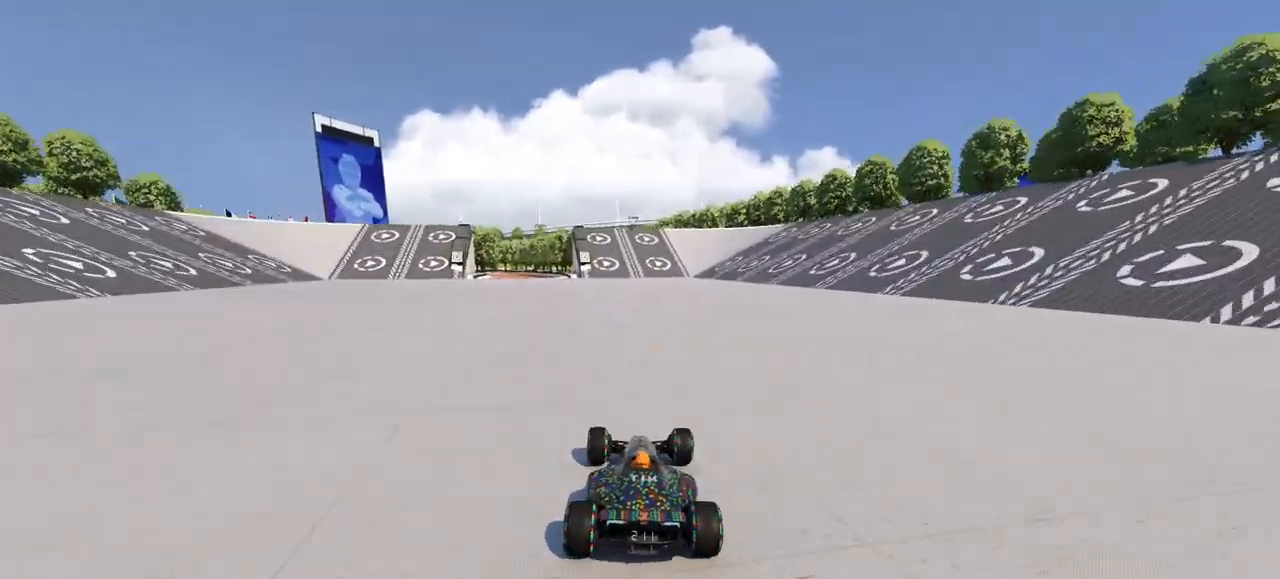
{"keys": ["w"], "events": [[67, "a", "up"]]}
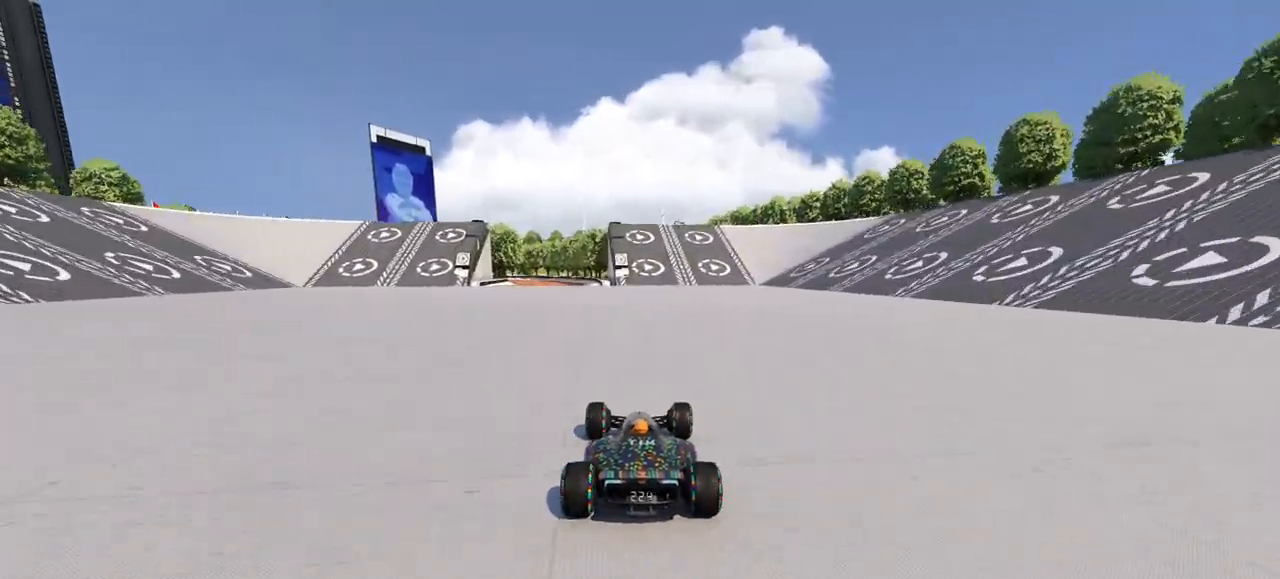
{"keys": ["w"], "events": []}
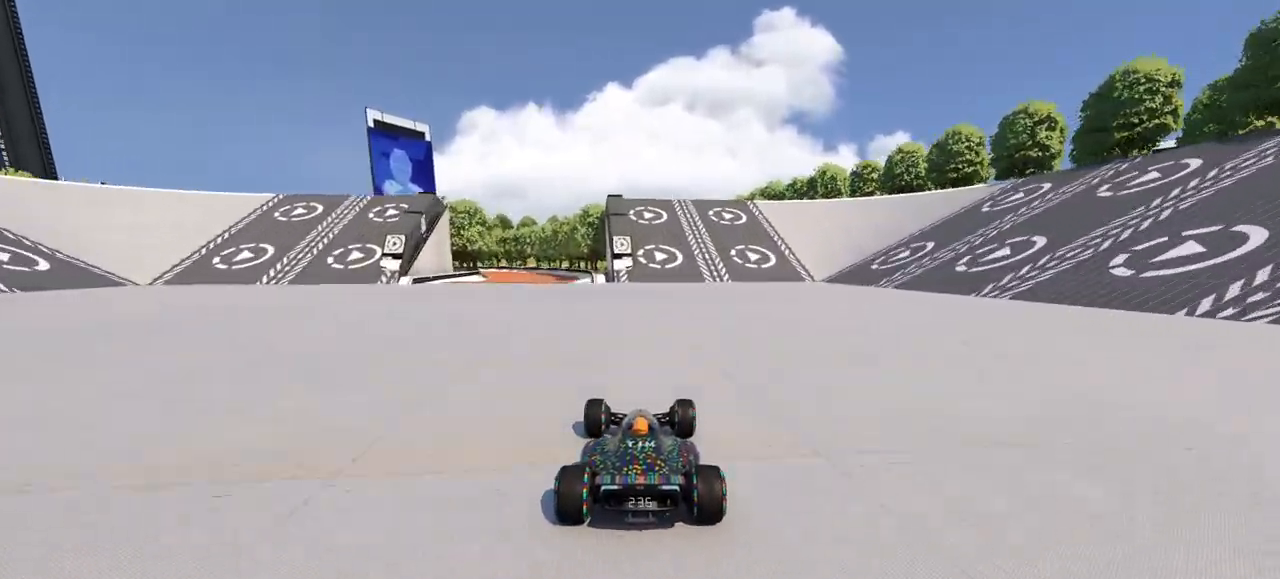
{"keys": ["w"], "events": [[33, "a", "down"], [167, "a", "up"], [333, "a", "down"], [467, "a", "up"]]}
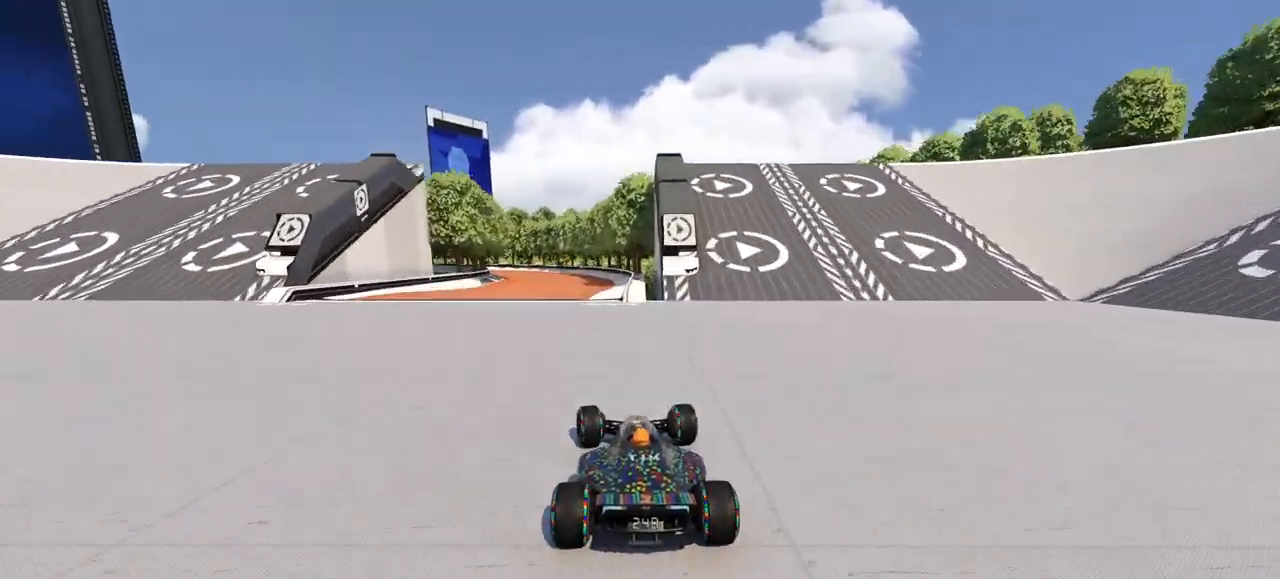
{"keys": ["w"], "events": [[133, "a", "down"], [200, "a", "up"], [300, "a", "down"], [467, "a", "up"]]}
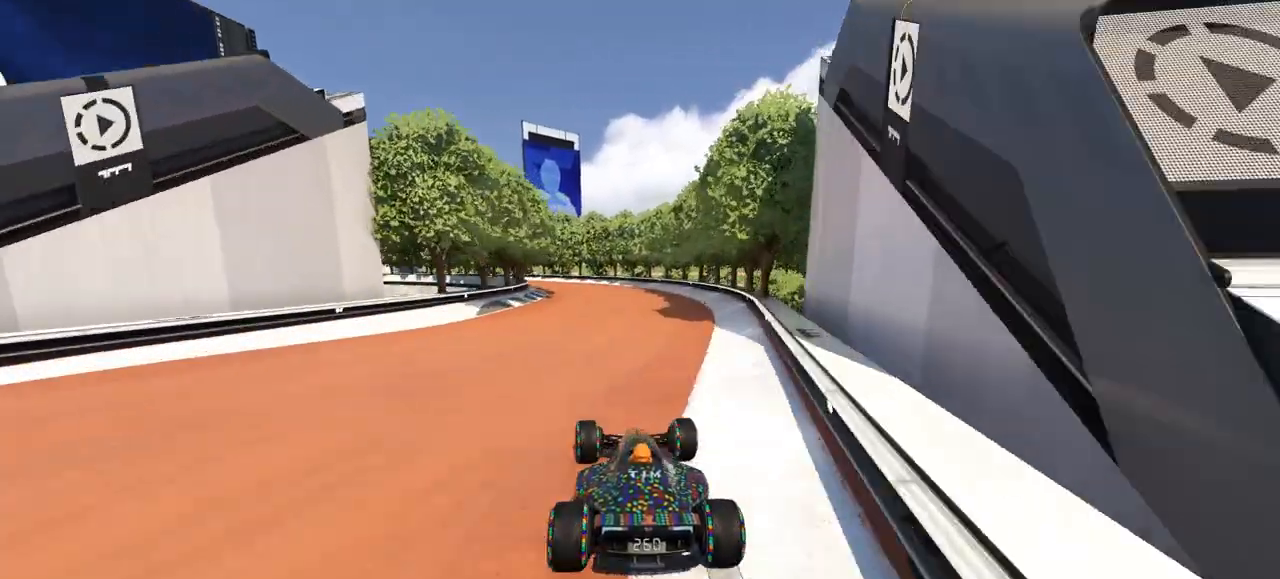
{"keys": ["a", "w"], "events": [[333, "a", "down"]]}
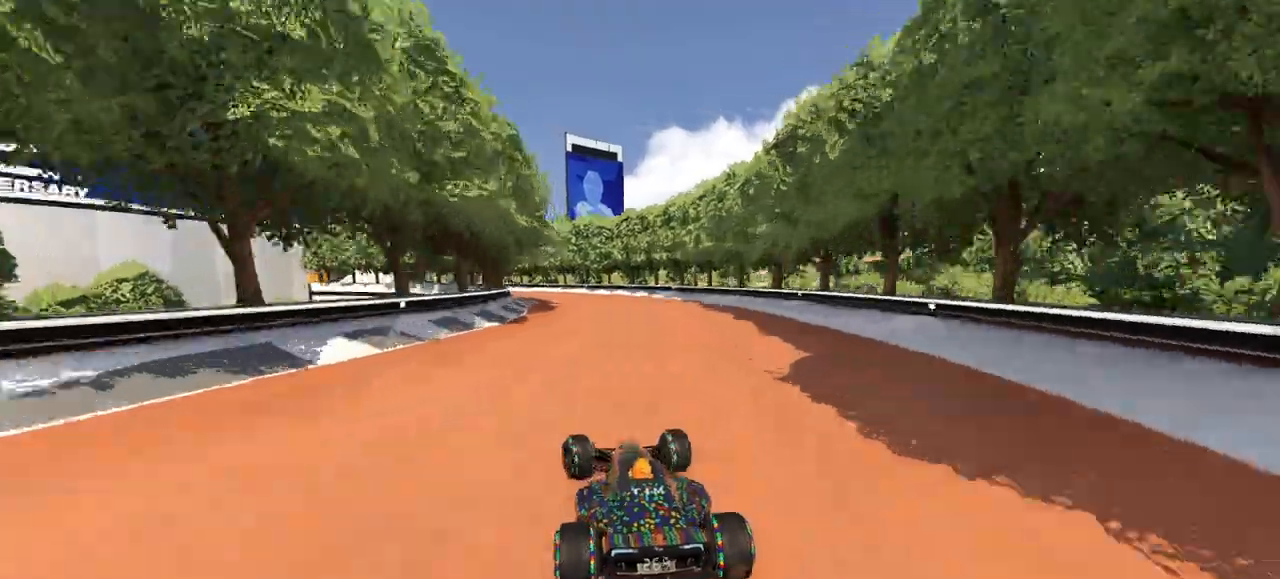
{"keys": ["a", "w"], "events": [[100, "a", "up"], [133, "a", "down"], [267, "a", "up"], [400, "a", "down"]]}
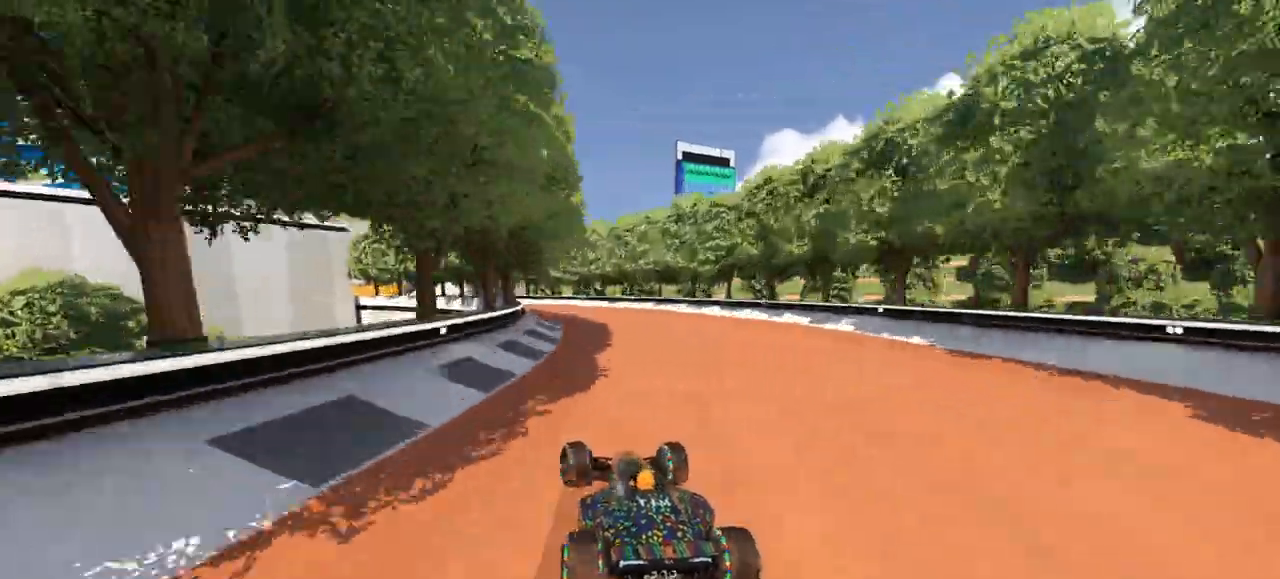
{"keys": ["a", "w"], "events": [[233, "a", "up"], [300, "a", "down"]]}
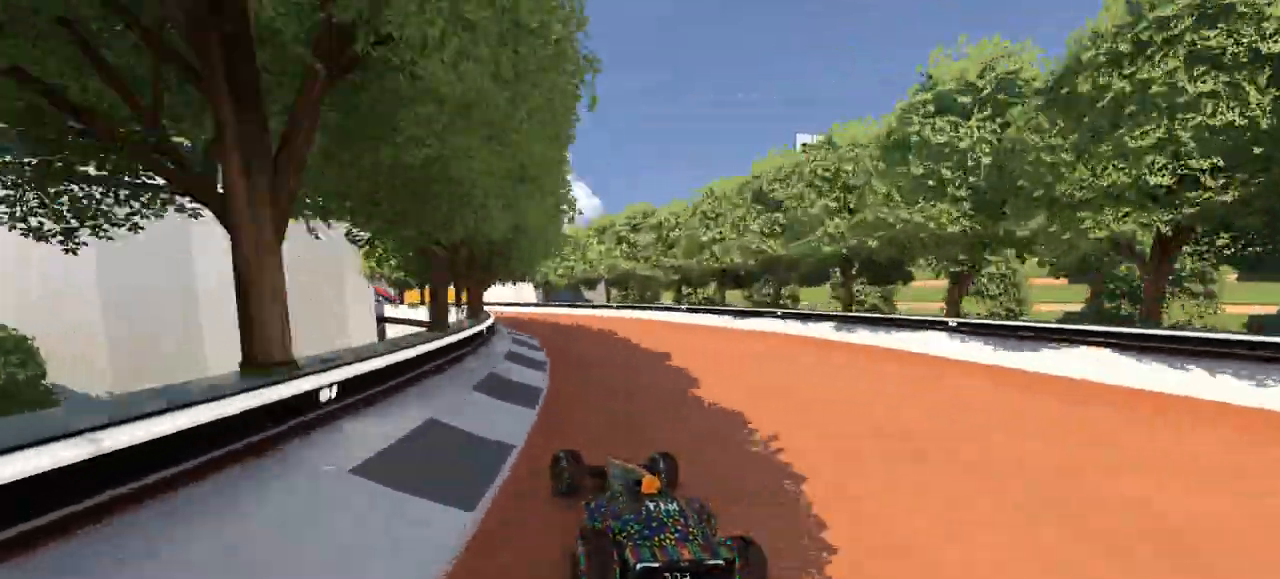
{"keys": ["a", "w"], "events": [[133, "a", "up"], [200, "a", "down"]]}
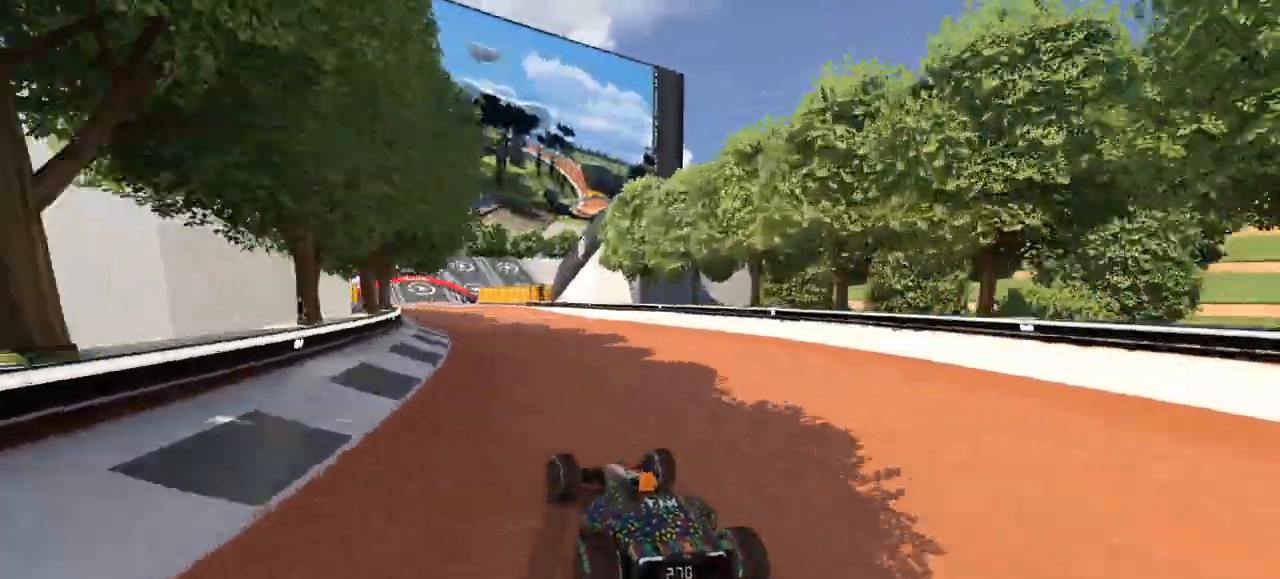
{"keys": ["w"], "events": [[67, "a", "up"], [133, "a", "down"], [267, "a", "up"], [333, "a", "down"], [467, "a", "up"]]}
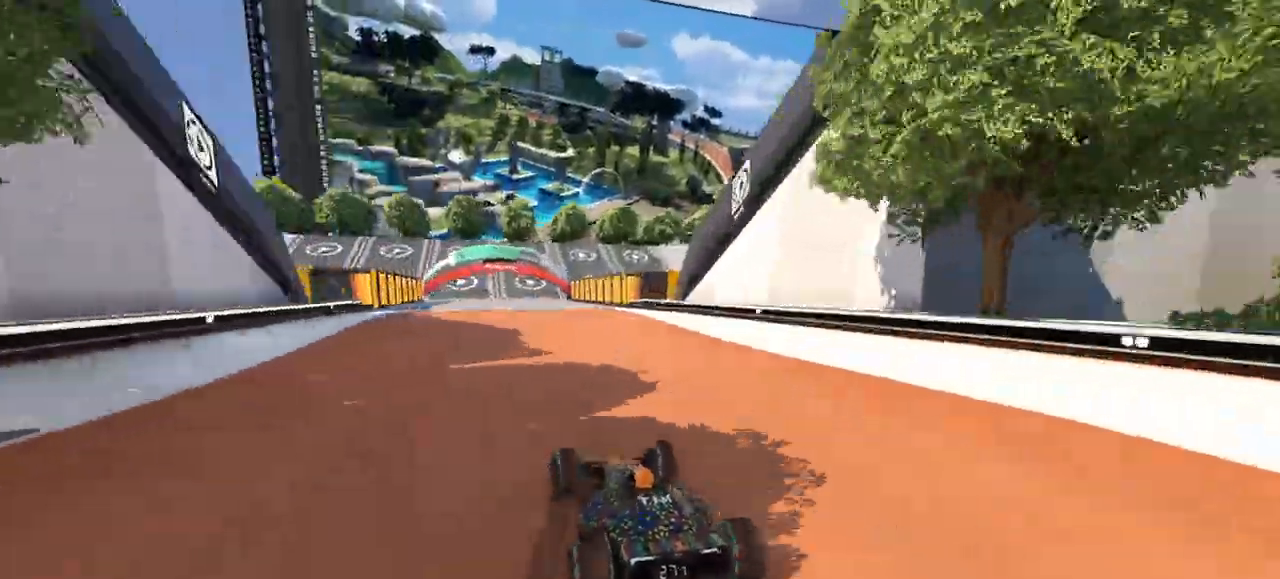
{"keys": ["w"], "events": []}